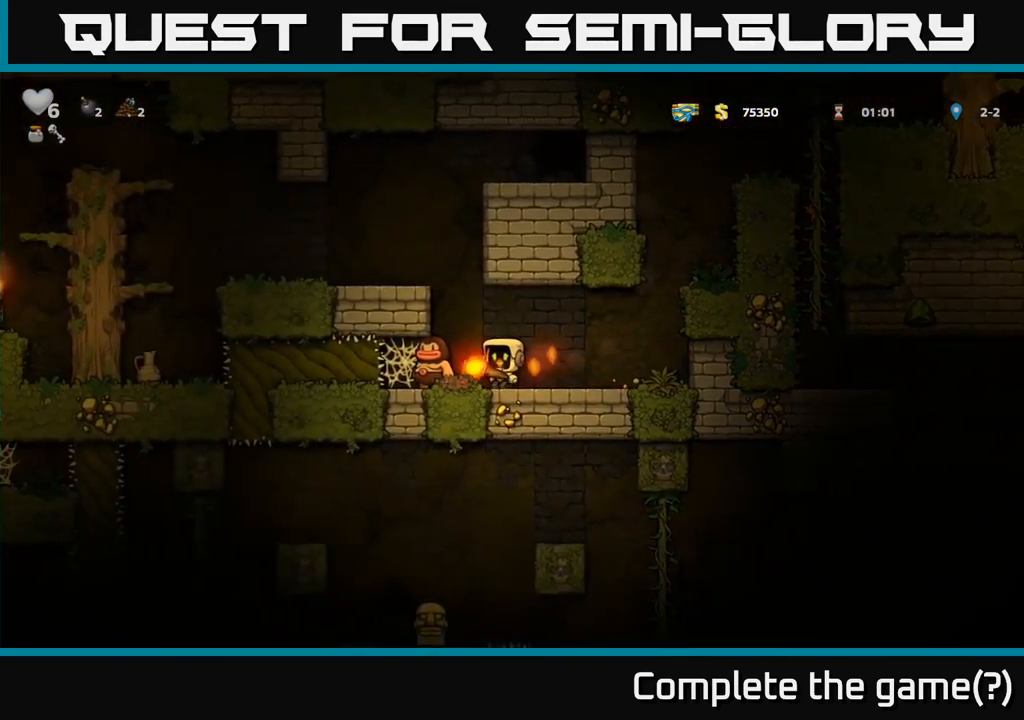
Gameplay with a controller (Xbox layout); each line is a JSON object with the inputs held at the frame after it (dt_ms = milliseconds from this image to that frame). "events" lists button and stick changes between this image and that frame as [ms after this image, input, new state], when the widget could be followed in between. Not read: left_stick right_stick.
{"dt_ms": 500, "buttons": [], "events": [[150, "A", "up"], [334, "A", "down"], [417, "A", "up"]]}
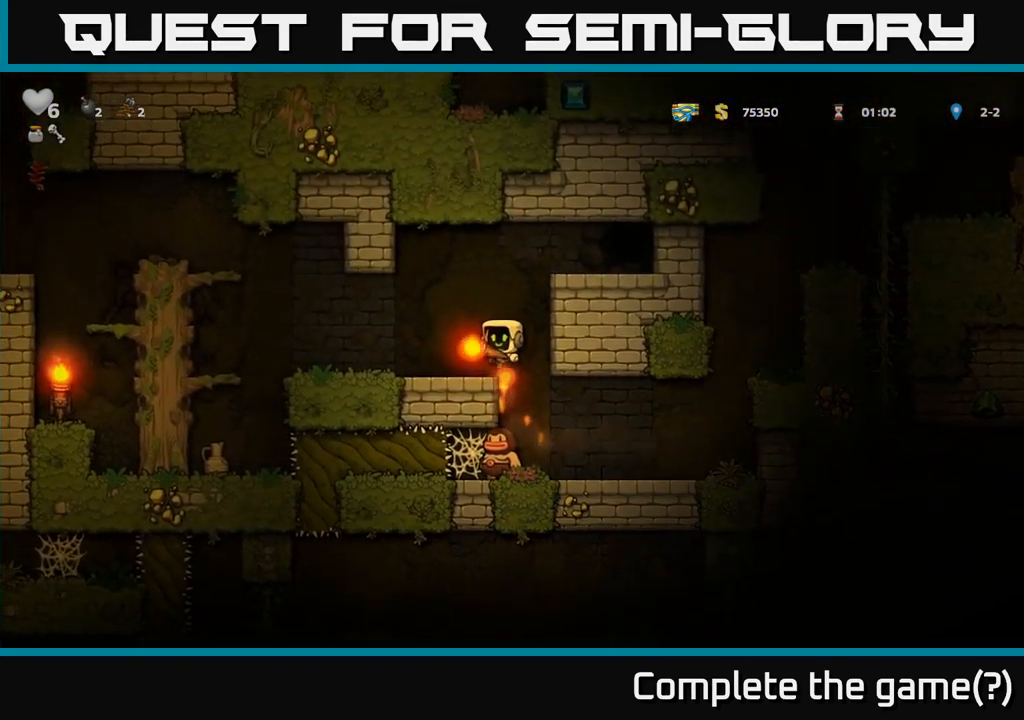
{"dt_ms": 984, "buttons": []}
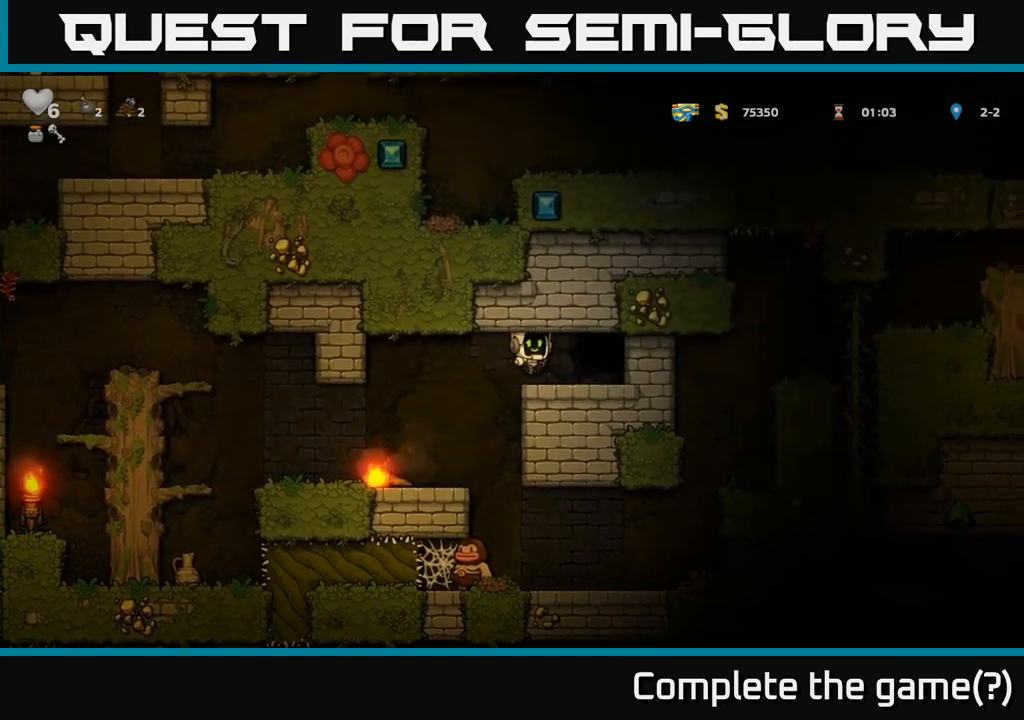
{"dt_ms": 500, "buttons": [], "events": [[200, "L2", "down"], [267, "L2", "up"], [367, "L2", "down"], [433, "L2", "up"]]}
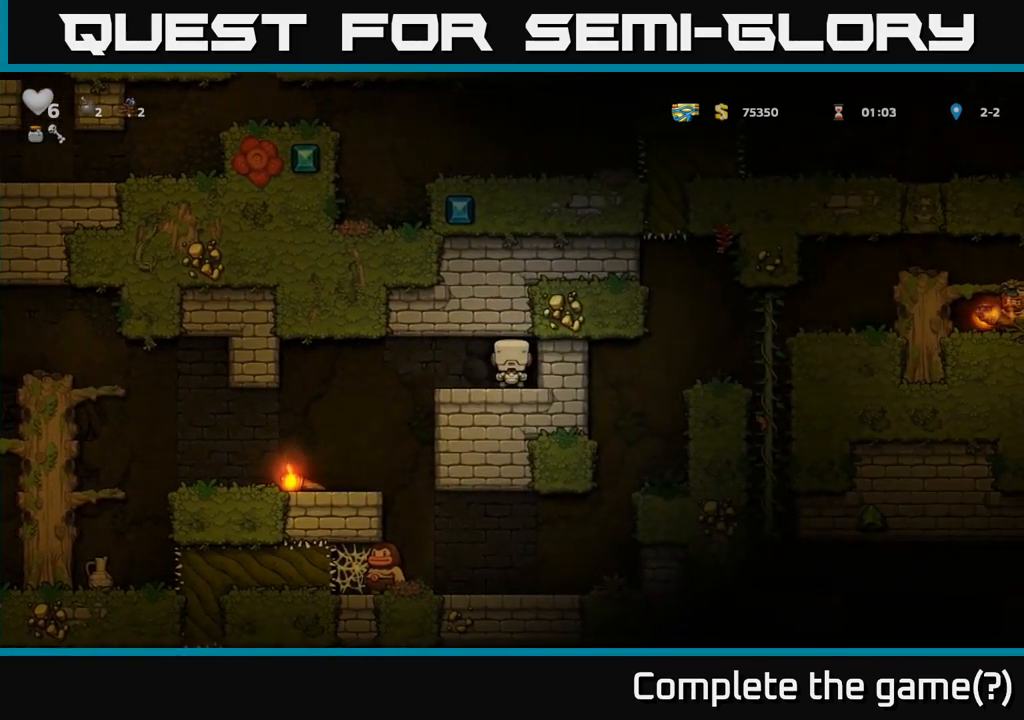
{"dt_ms": 500, "buttons": [], "events": [[33, "L2", "down"], [117, "L2", "up"], [217, "L2", "down"], [250, "L2", "up"]]}
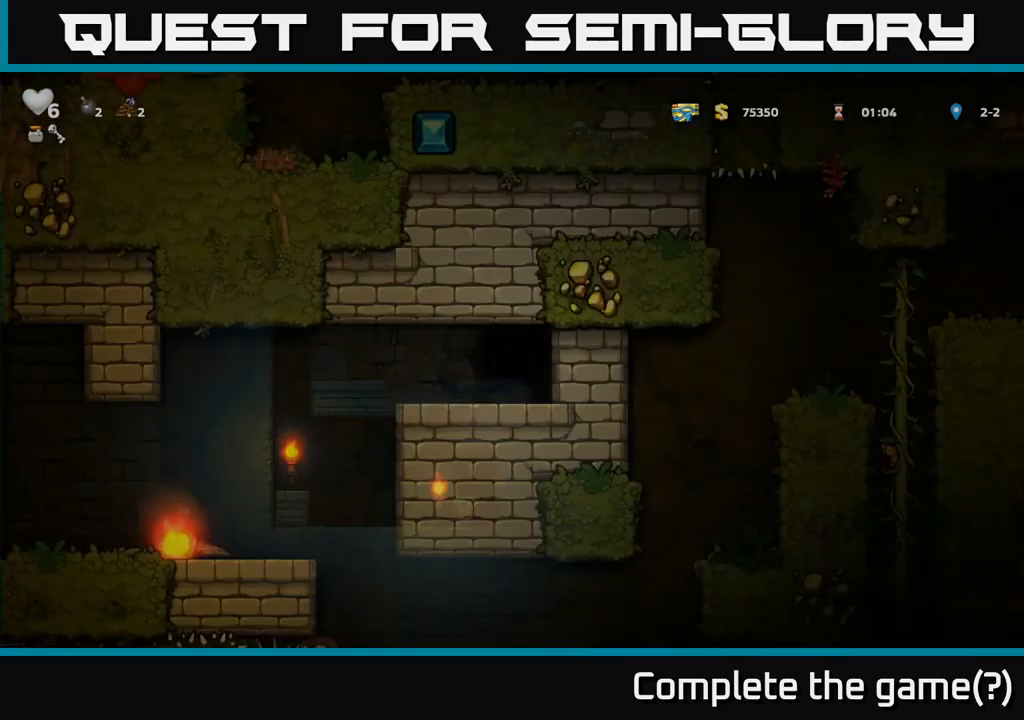
{"dt_ms": 500, "buttons": [], "events": []}
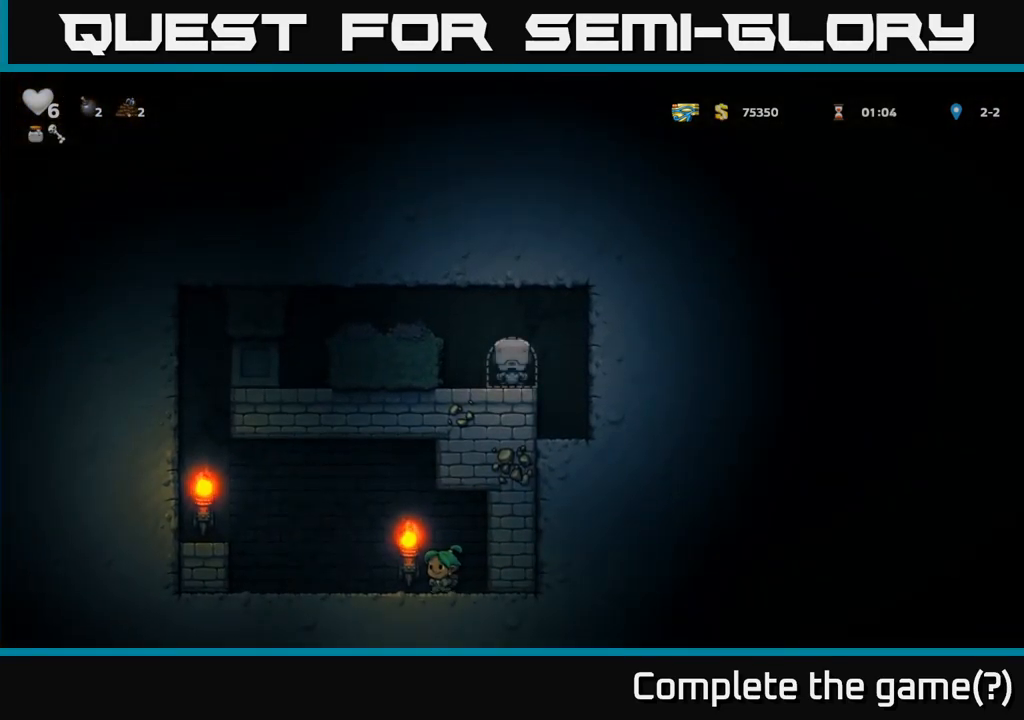
{"dt_ms": 500, "buttons": ["A"], "events": [[367, "A", "down"]]}
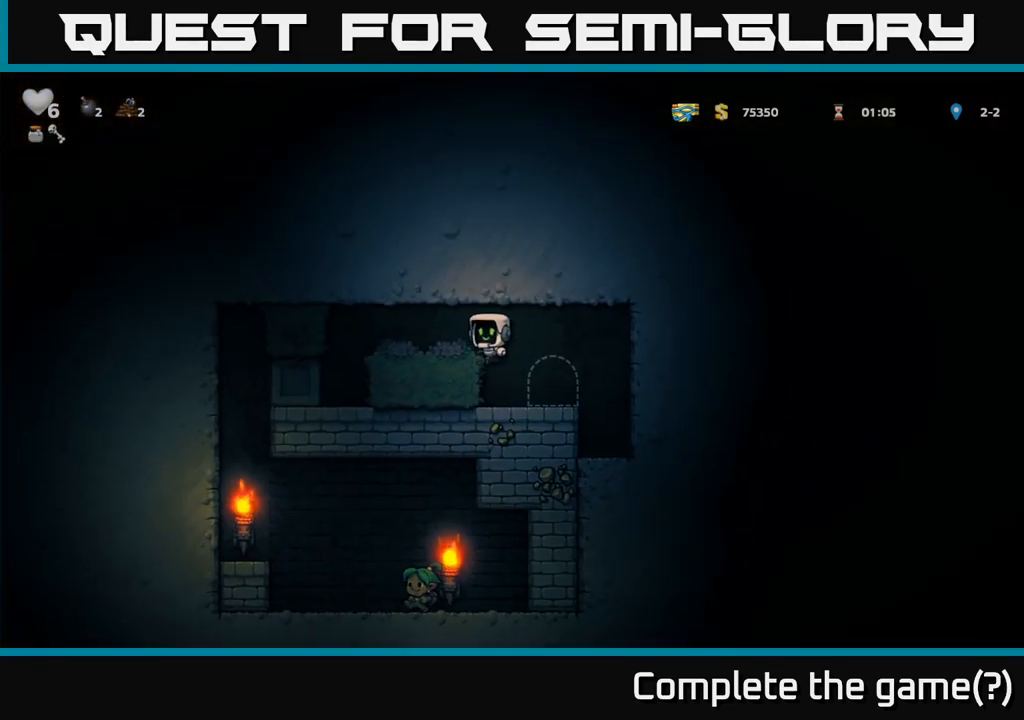
{"dt_ms": 500, "buttons": [], "events": [[67, "A", "up"]]}
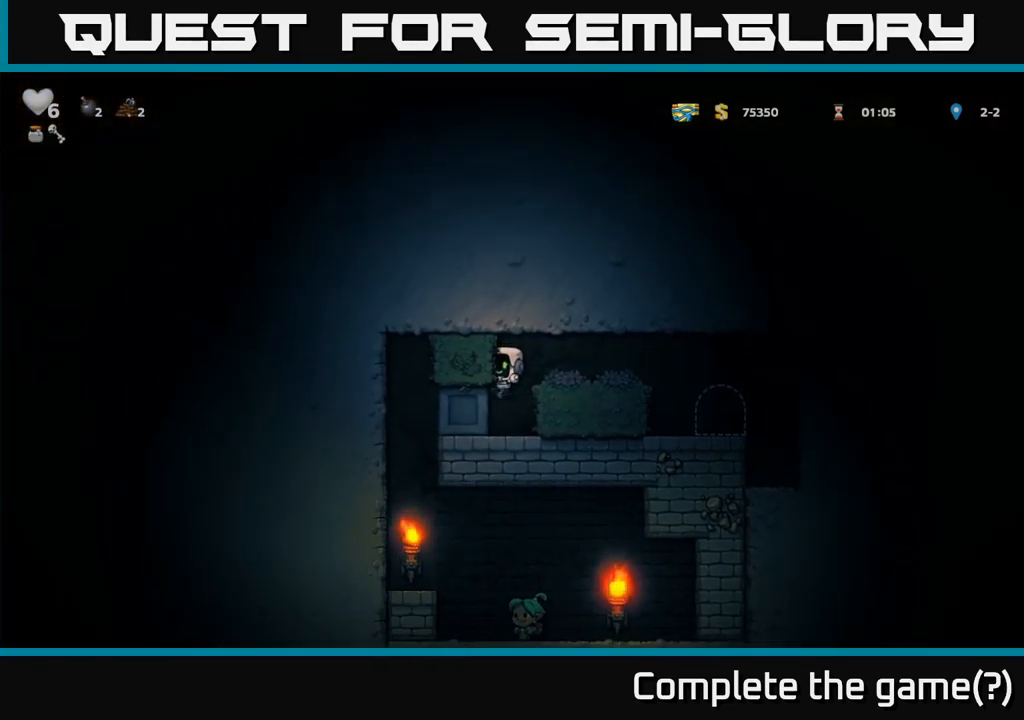
{"dt_ms": 500, "buttons": [], "events": []}
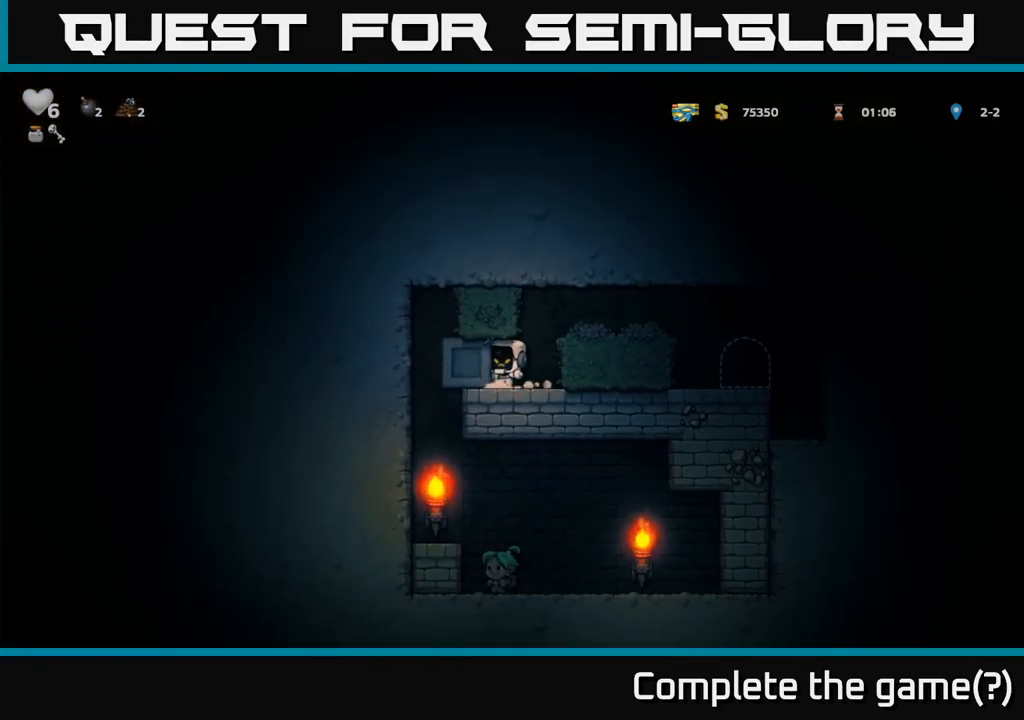
{"dt_ms": 500, "buttons": [], "events": []}
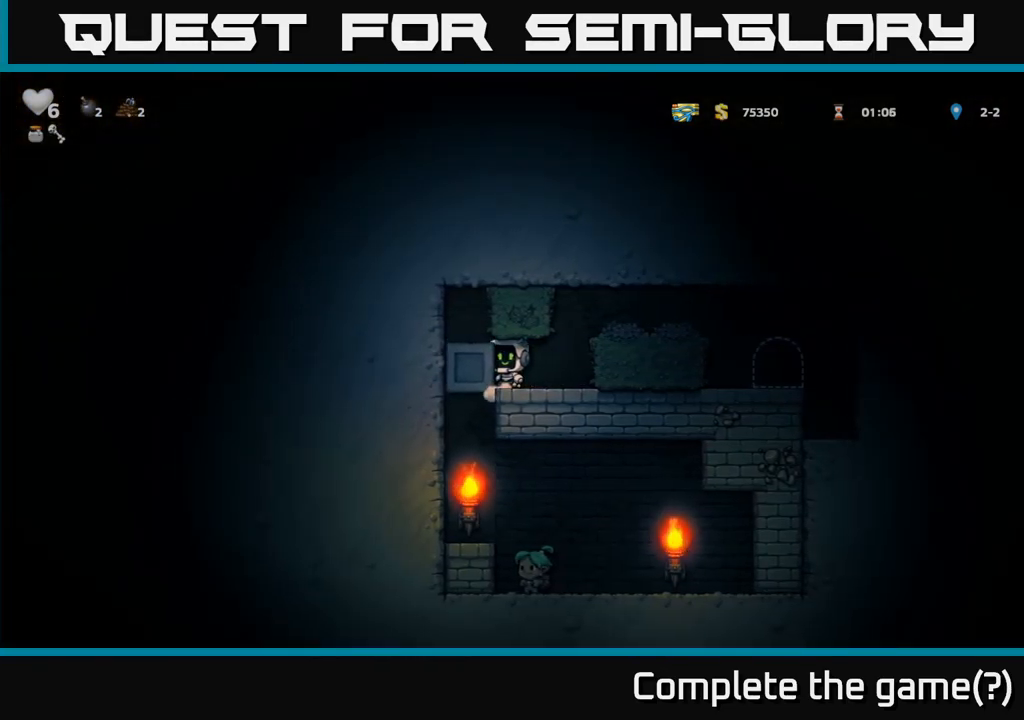
{"dt_ms": 500, "buttons": [], "events": []}
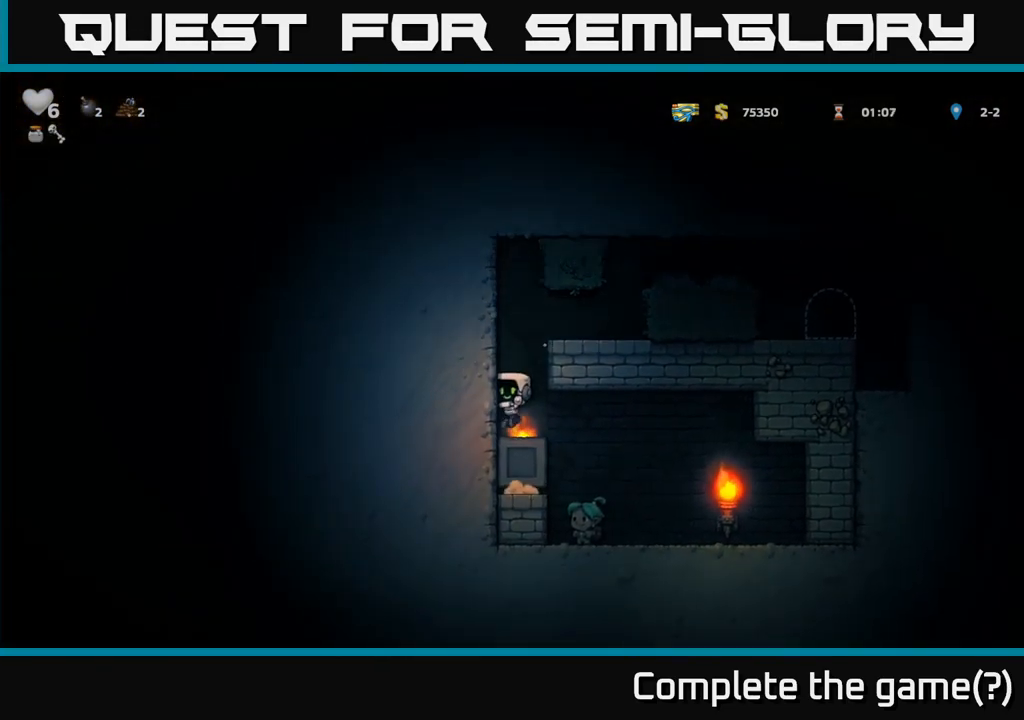
{"dt_ms": 516, "buttons": [], "events": []}
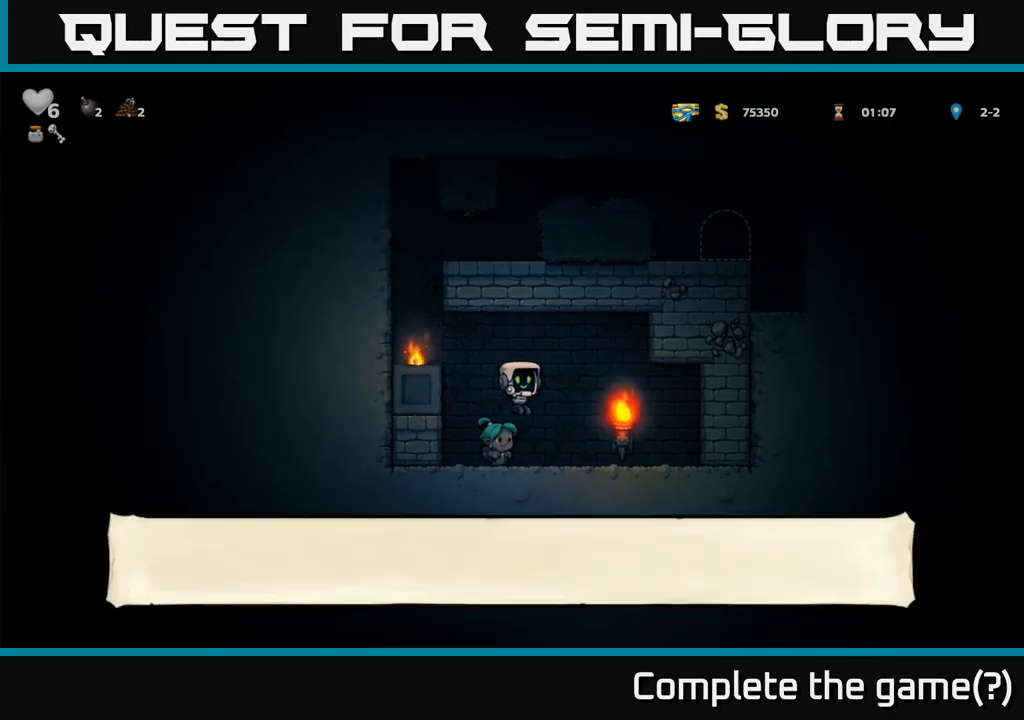
{"dt_ms": 500, "buttons": ["A"], "events": [[150, "A", "down"], [300, "A", "up"], [450, "A", "down"]]}
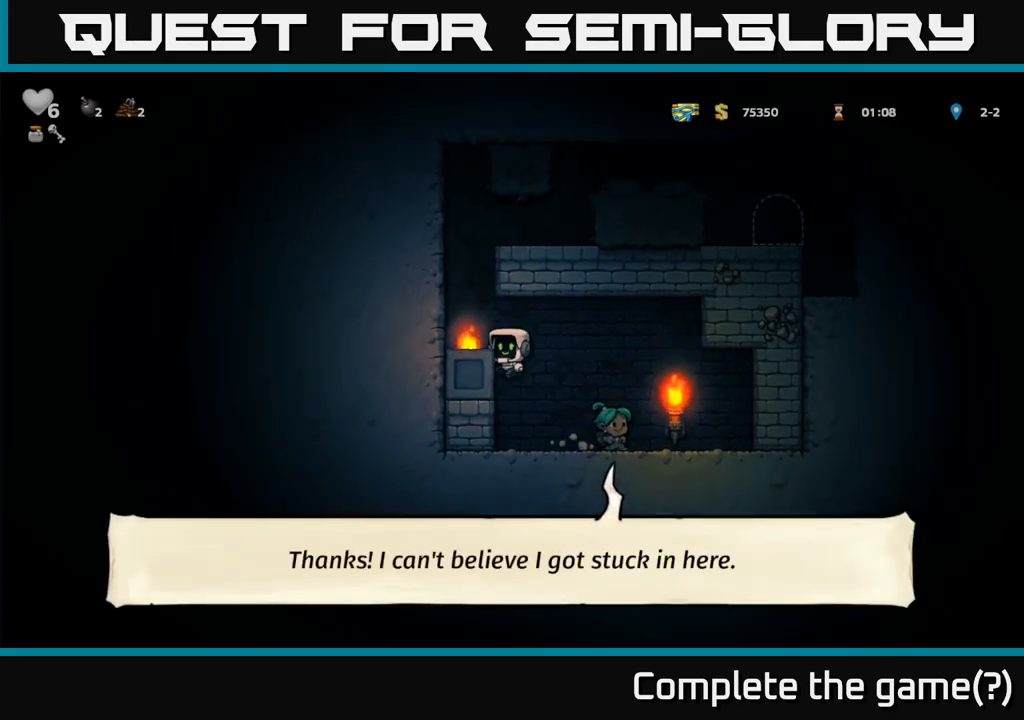
{"dt_ms": 500, "buttons": [], "events": [[67, "A", "up"], [317, "A", "down"], [467, "A", "up"]]}
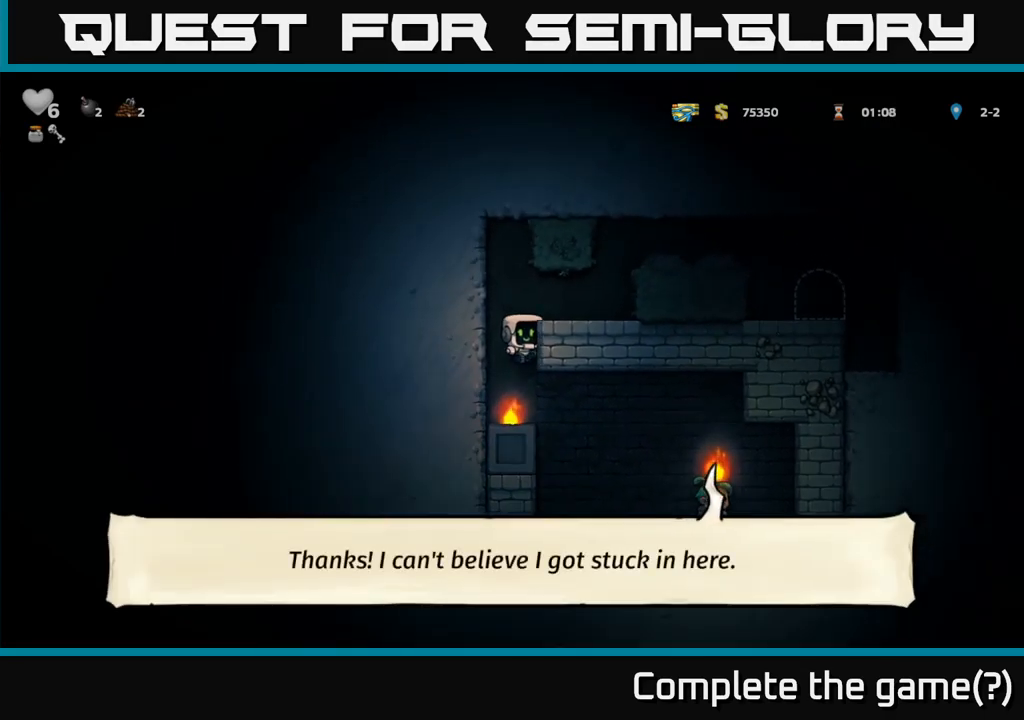
{"dt_ms": 500, "buttons": [], "events": [[200, "A", "down"], [300, "A", "up"]]}
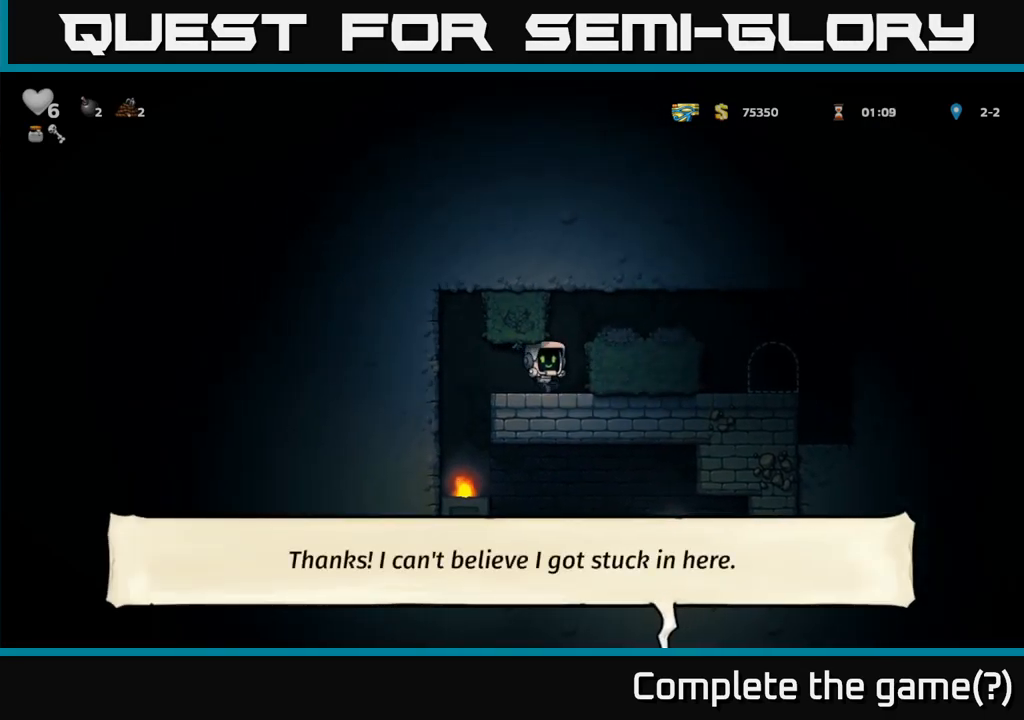
{"dt_ms": 500, "buttons": [], "events": [[33, "A", "down"], [183, "A", "up"]]}
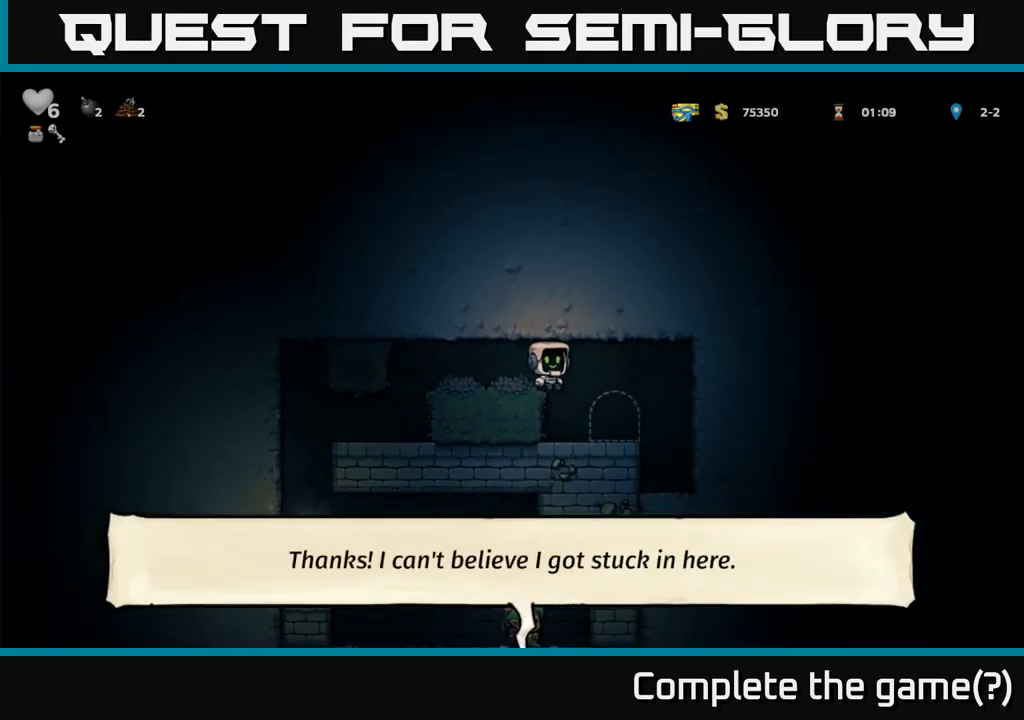
{"dt_ms": 500, "buttons": ["A"], "events": [[467, "A", "down"]]}
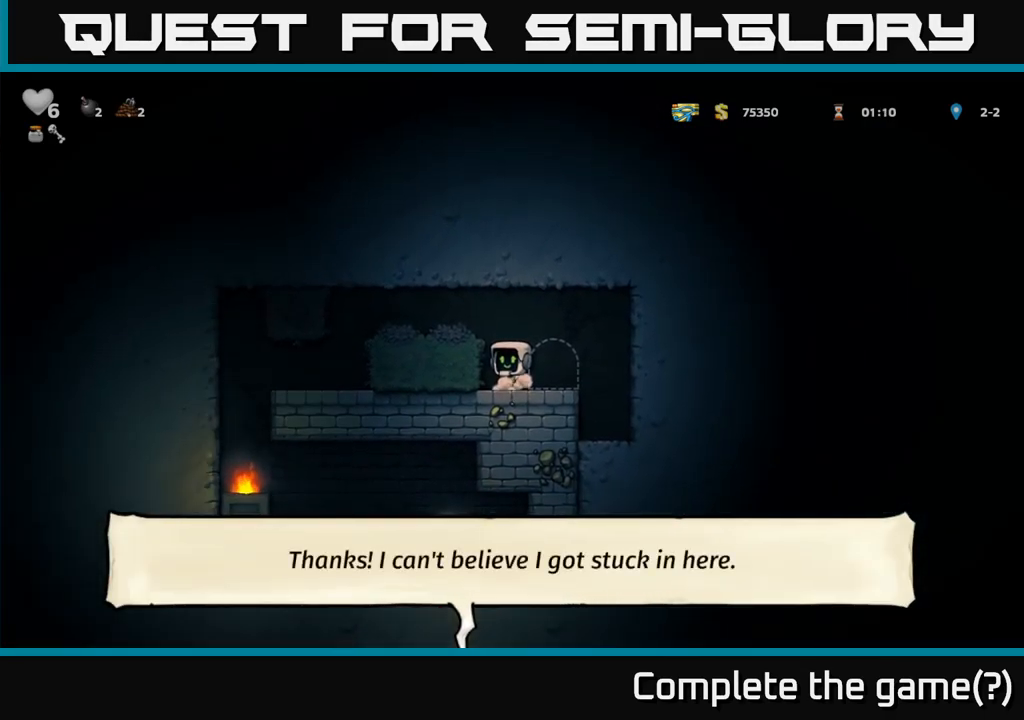
{"dt_ms": 500, "buttons": []}
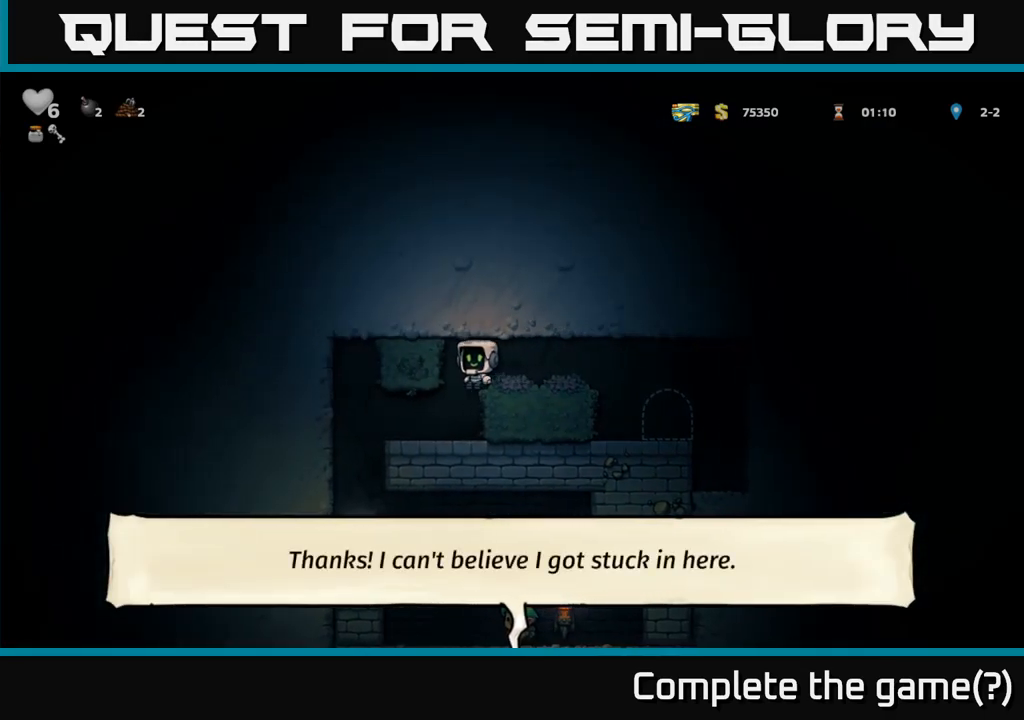
{"dt_ms": 500, "buttons": [], "events": []}
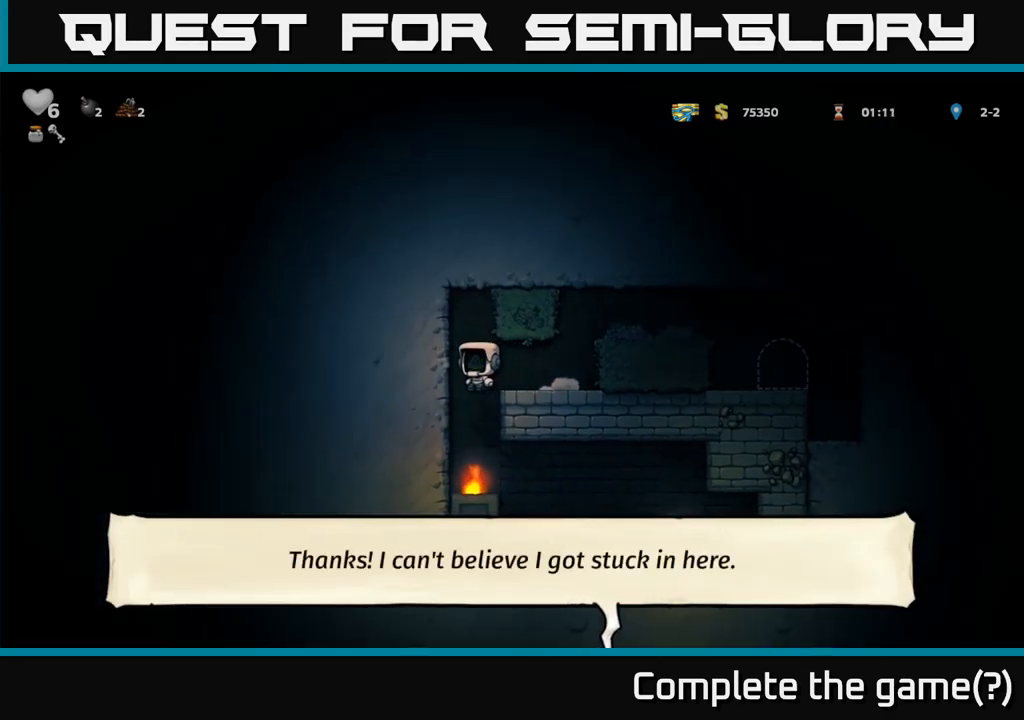
{"dt_ms": 1000, "buttons": []}
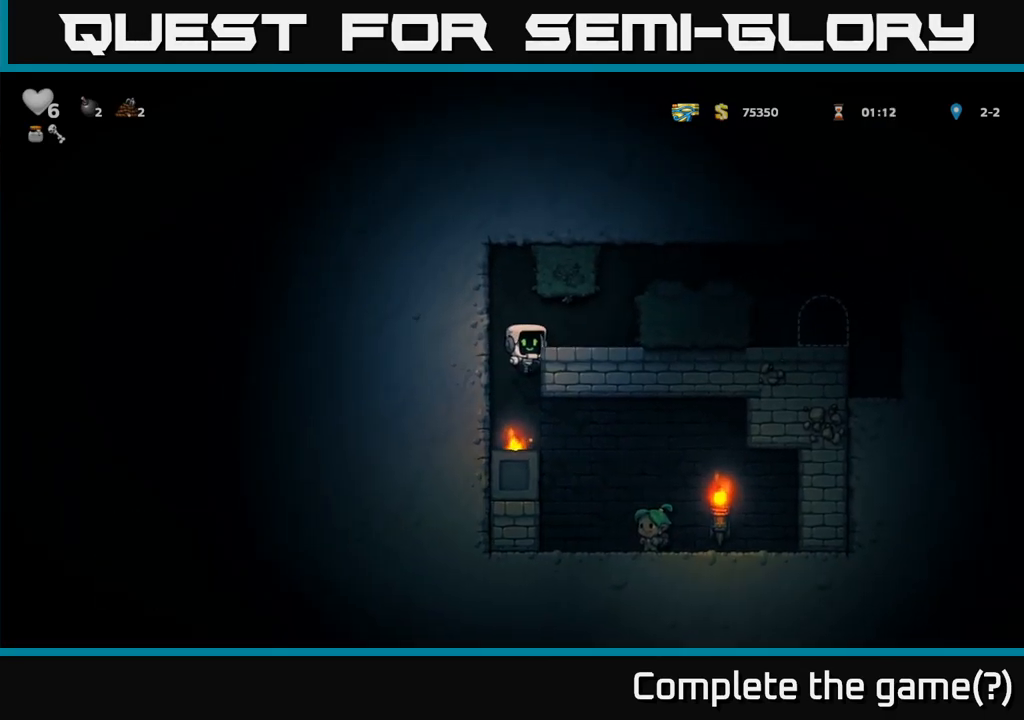
{"dt_ms": 500, "buttons": ["A"], "events": [[100, "A", "down"], [217, "A", "up"], [400, "A", "down"]]}
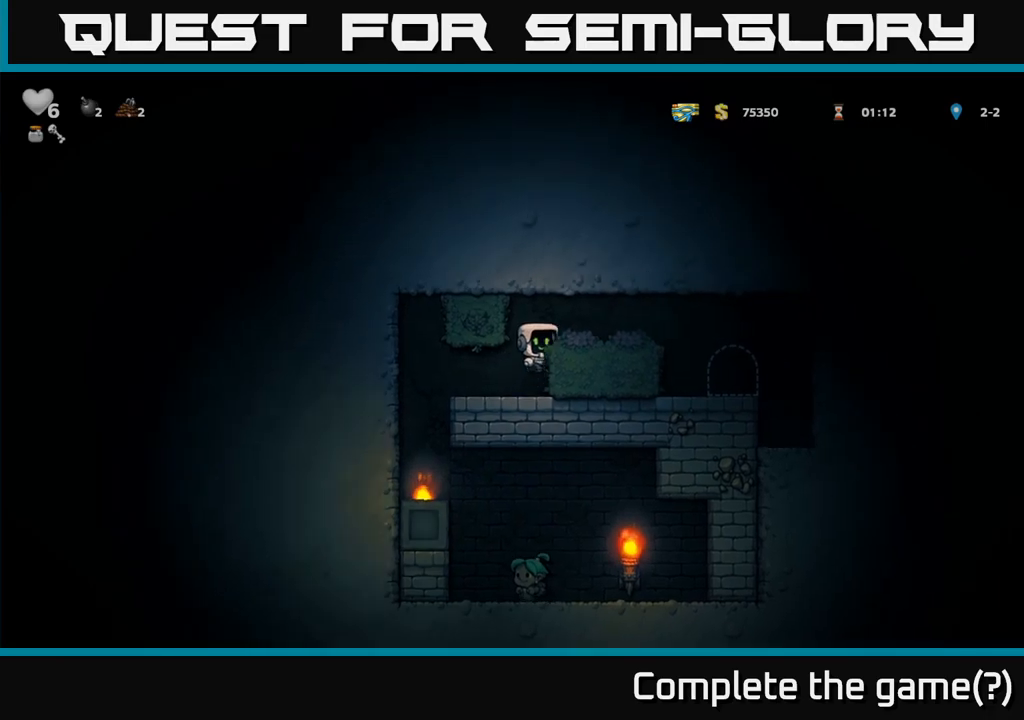
{"dt_ms": 500, "buttons": [], "events": [[67, "A", "up"]]}
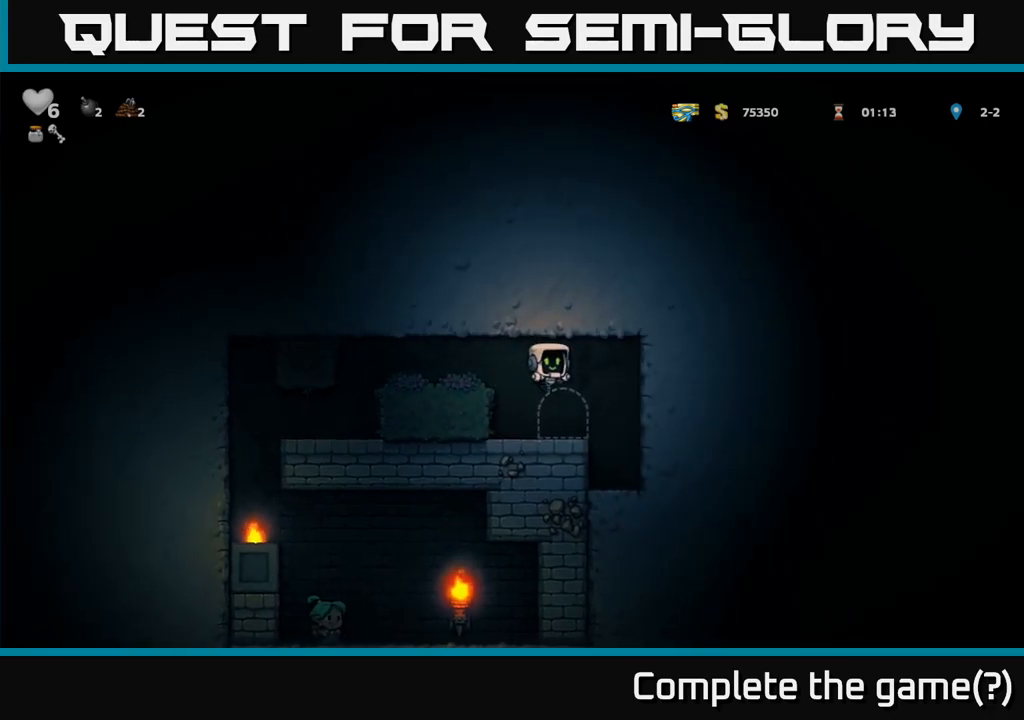
{"dt_ms": 500, "buttons": ["L2"], "events": [[250, "L2", "down"], [350, "L2", "up"], [450, "L2", "down"]]}
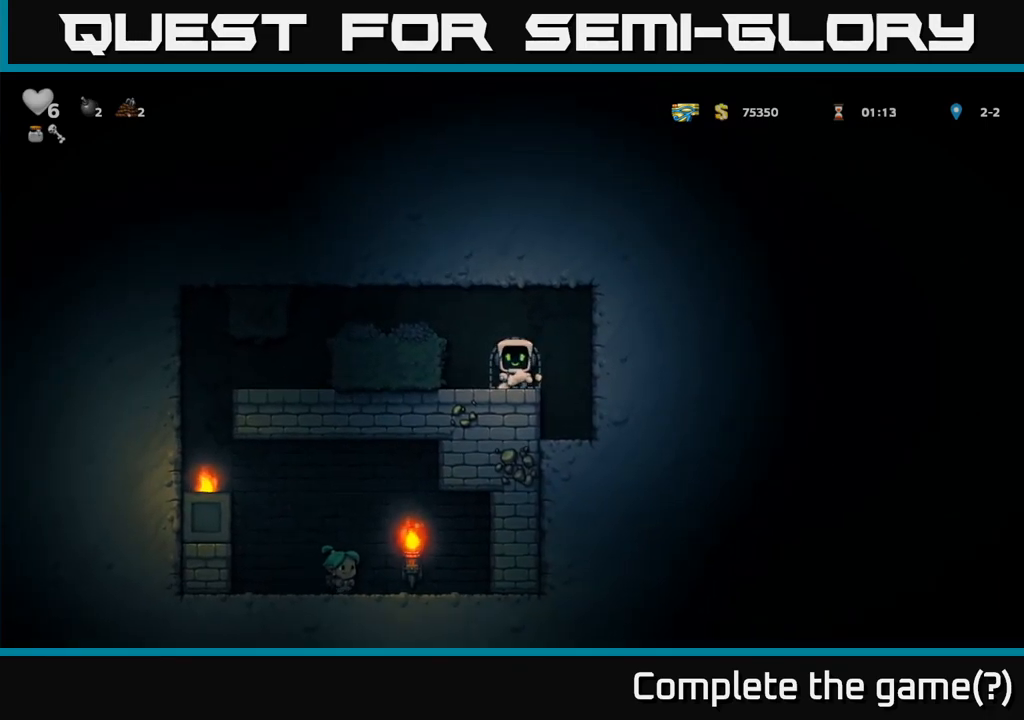
{"dt_ms": 500, "buttons": [], "events": [[17, "L2", "up"], [117, "L2", "down"], [167, "L2", "up"]]}
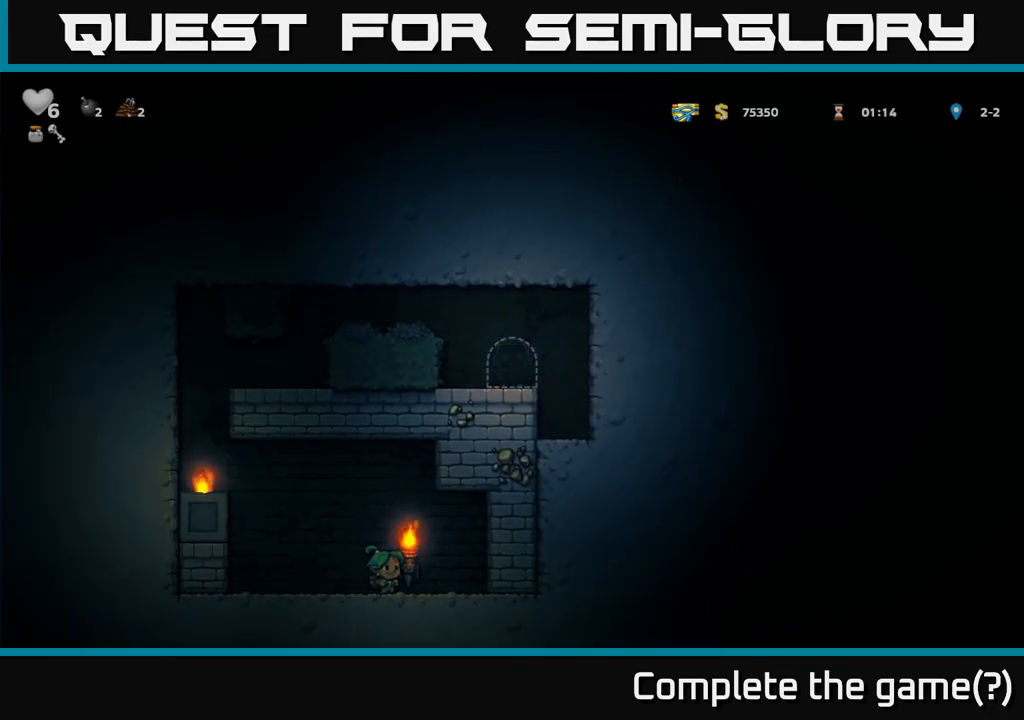
{"dt_ms": 500, "buttons": [], "events": []}
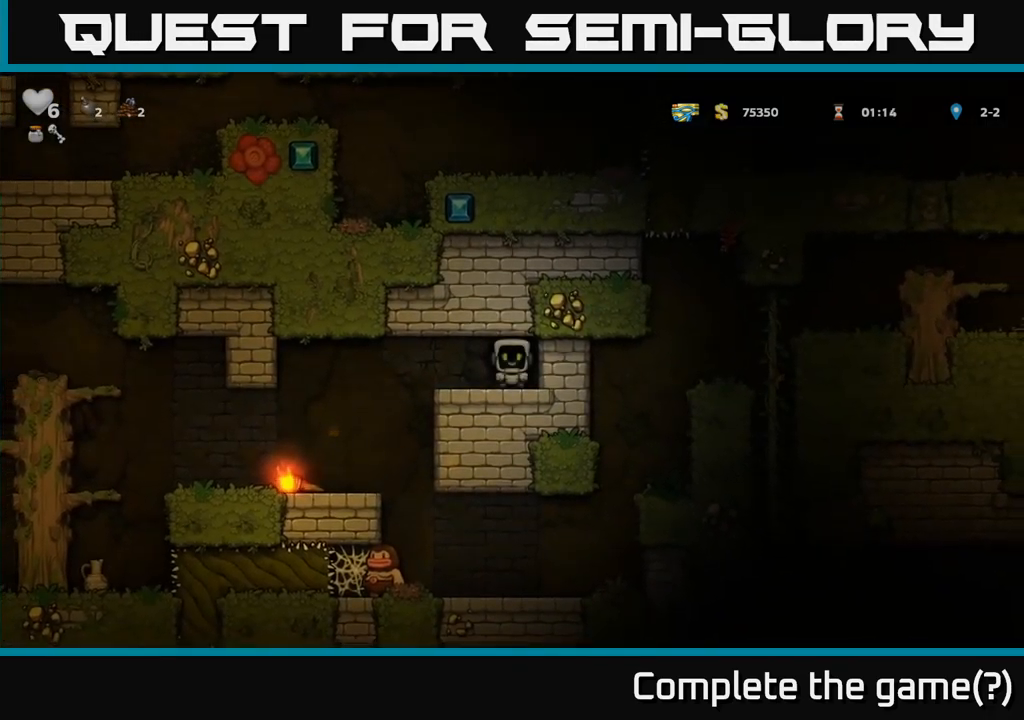
{"dt_ms": 500, "buttons": [], "events": []}
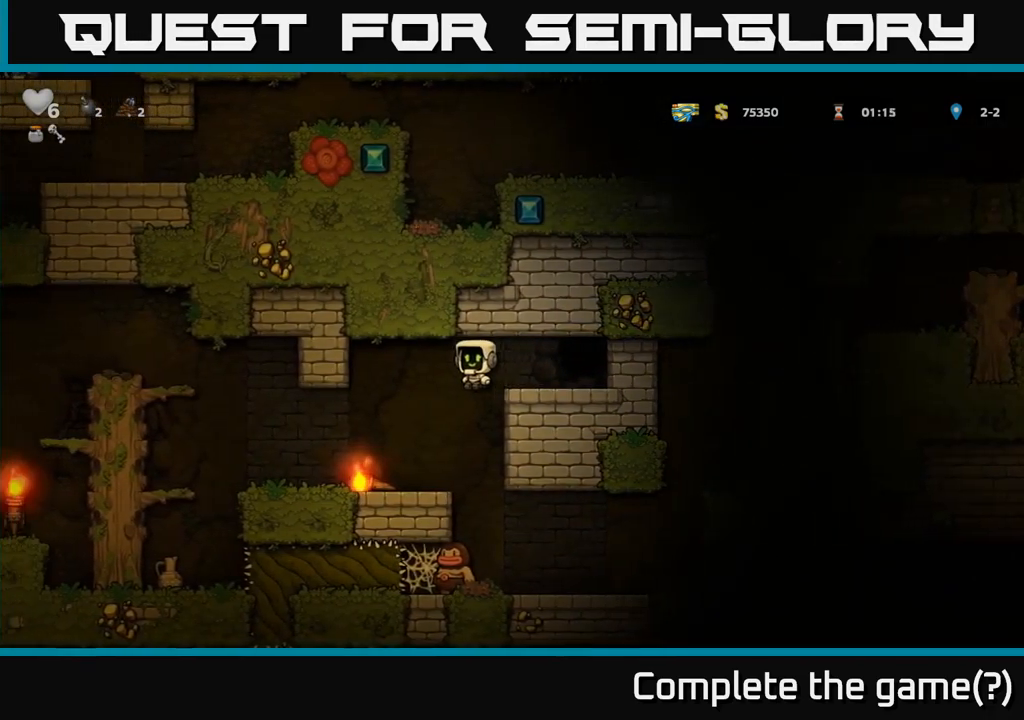
{"dt_ms": 500, "buttons": ["X"]}
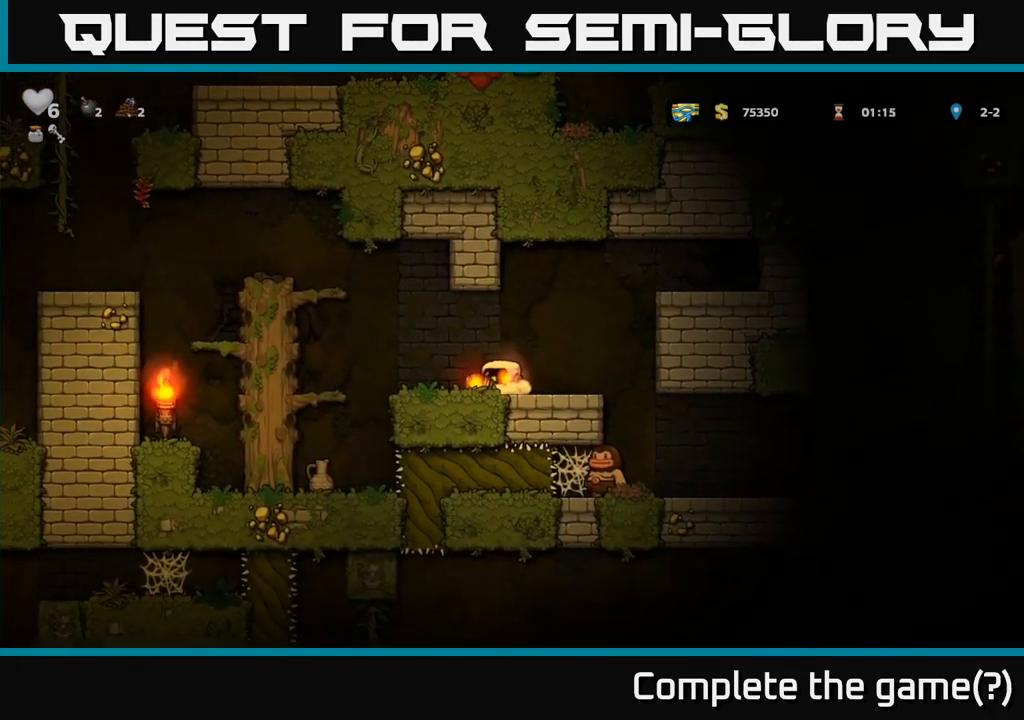
{"dt_ms": 500, "buttons": ["A"], "events": [[17, "X", "up"], [467, "A", "down"]]}
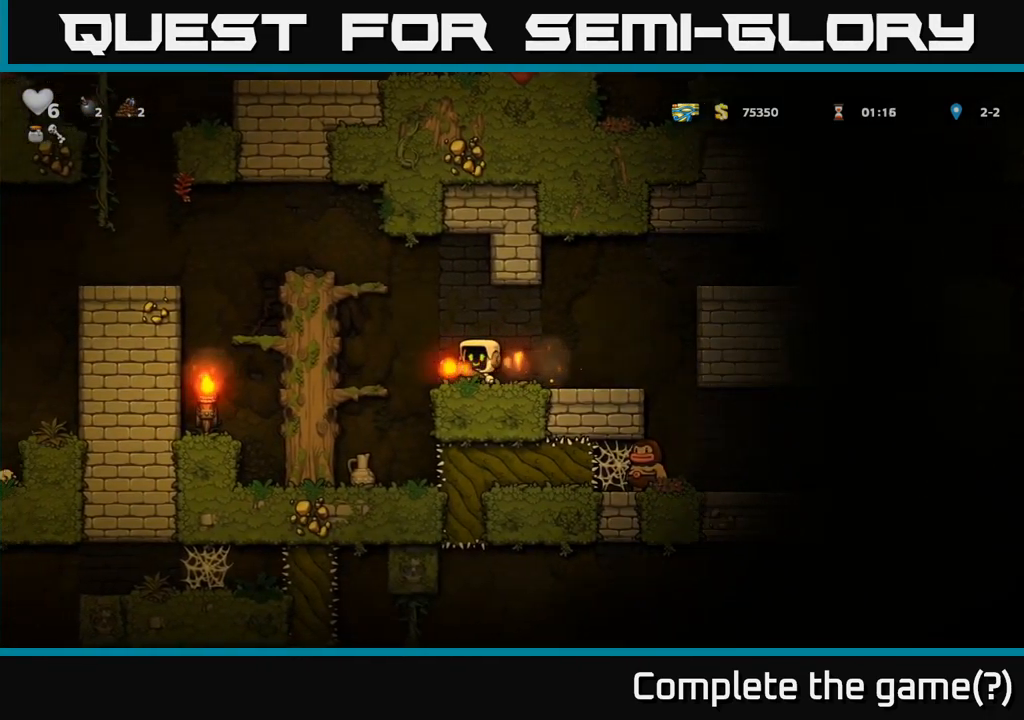
{"dt_ms": 500, "buttons": ["A"], "events": [[217, "A", "up"], [400, "A", "down"]]}
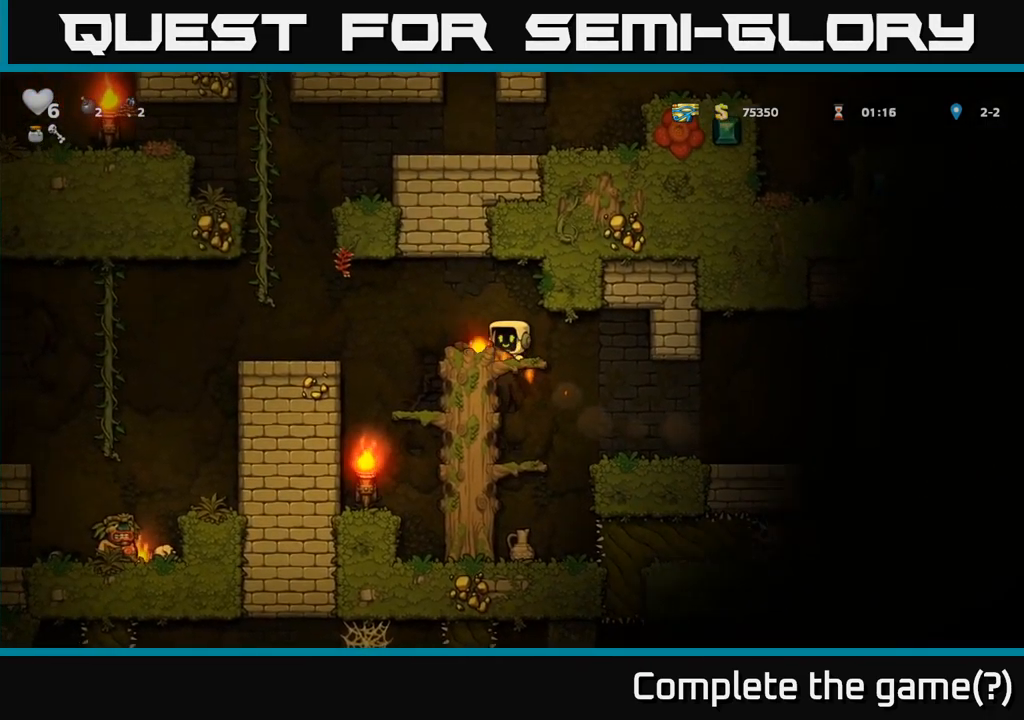
{"dt_ms": 500, "buttons": [], "events": [[17, "A", "up"], [317, "A", "down"], [417, "A", "up"]]}